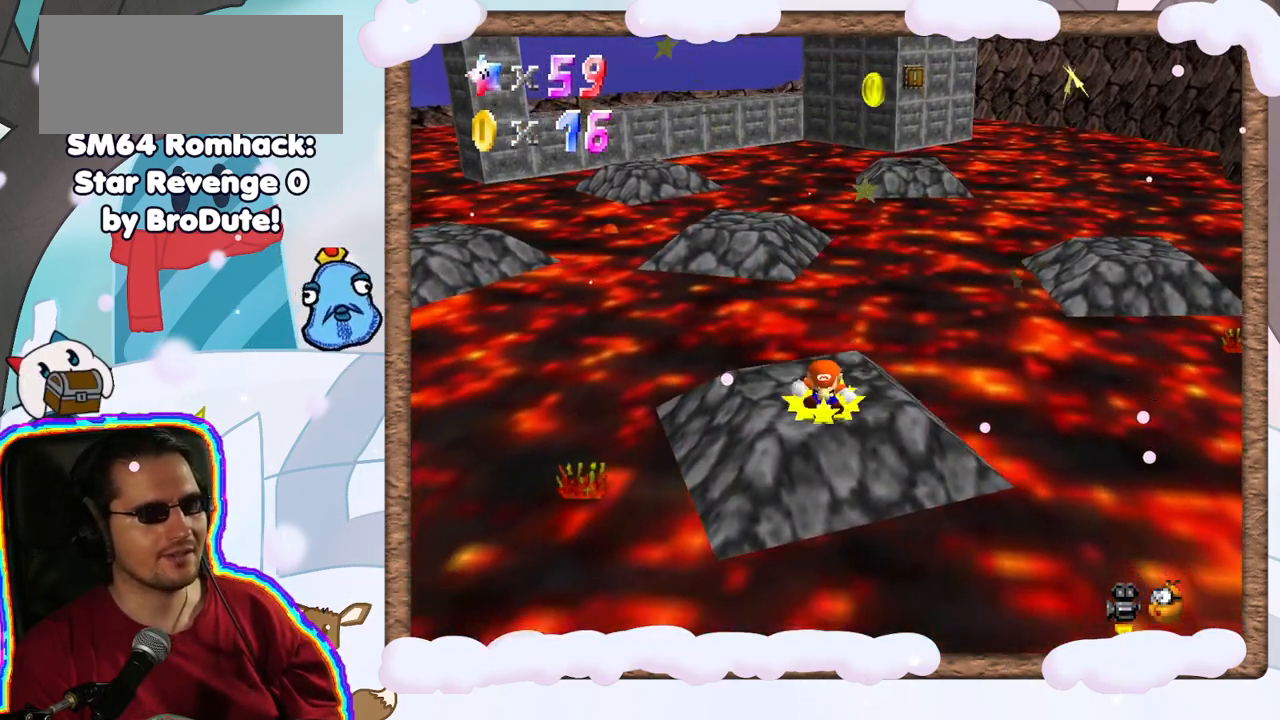
Gameplay with a controller (Nintendo layout); each line is a JSON object with the inputs held at the frame after it. "events" lists button and stick changes between this image and that frame as [ms after this image, input, new state], when the widget could be followed in between. Not read: L3 R3.
{"buttons": [], "left_stick": "up-right", "events": [[183, "left_stick", "up-right"]]}
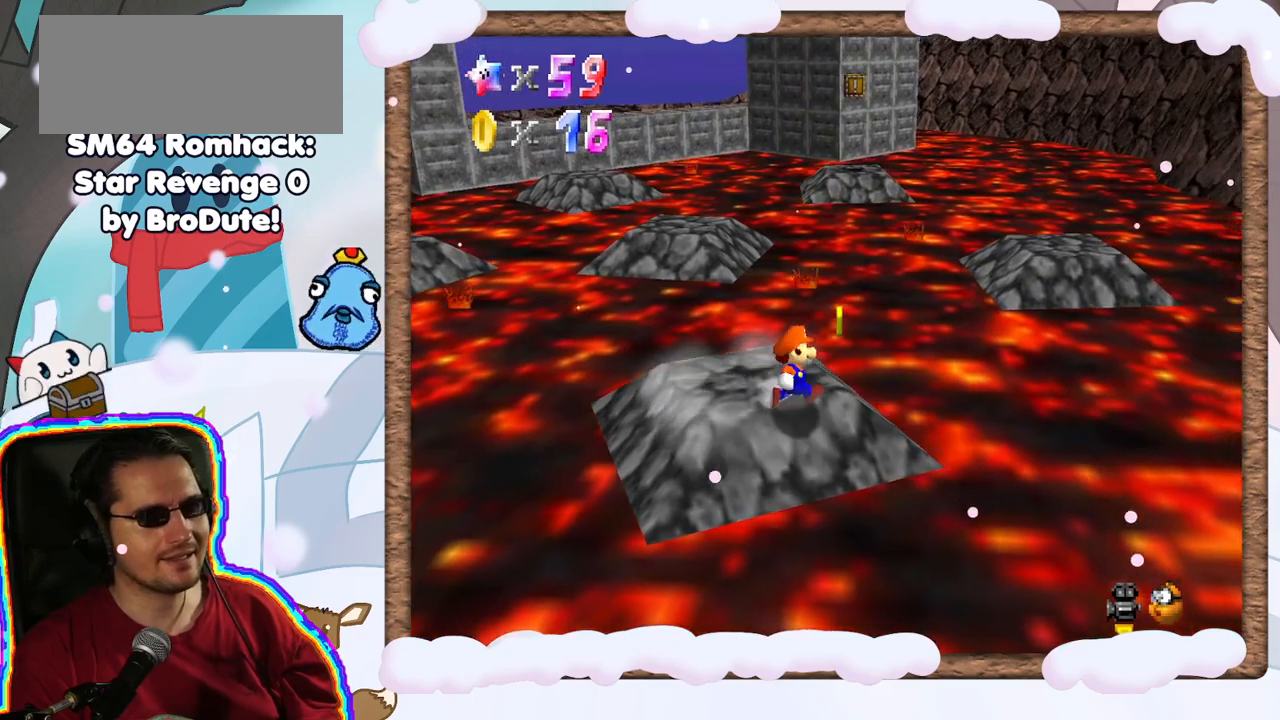
{"buttons": [], "left_stick": "center", "events": [[133, "left_stick", "up-left"], [367, "left_stick", "up"], [500, "left_stick", "center"]]}
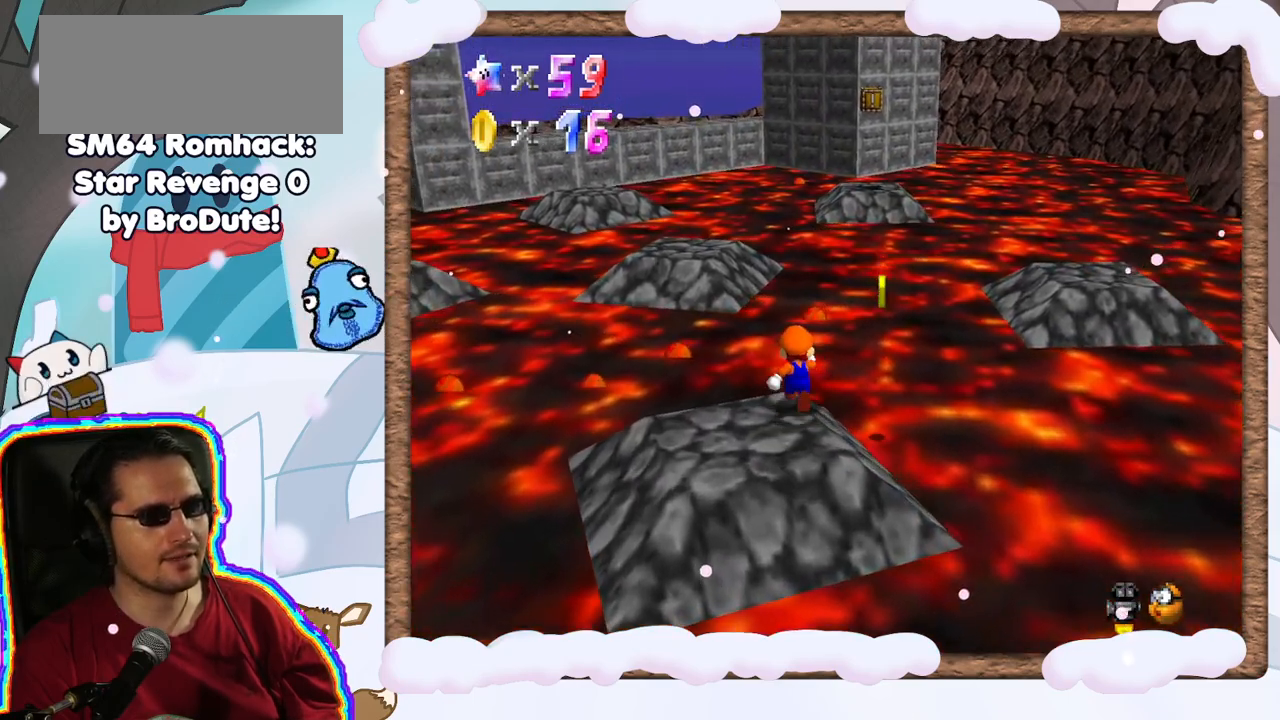
{"buttons": [], "left_stick": "down-left", "events": [[217, "left_stick", "down-left"]]}
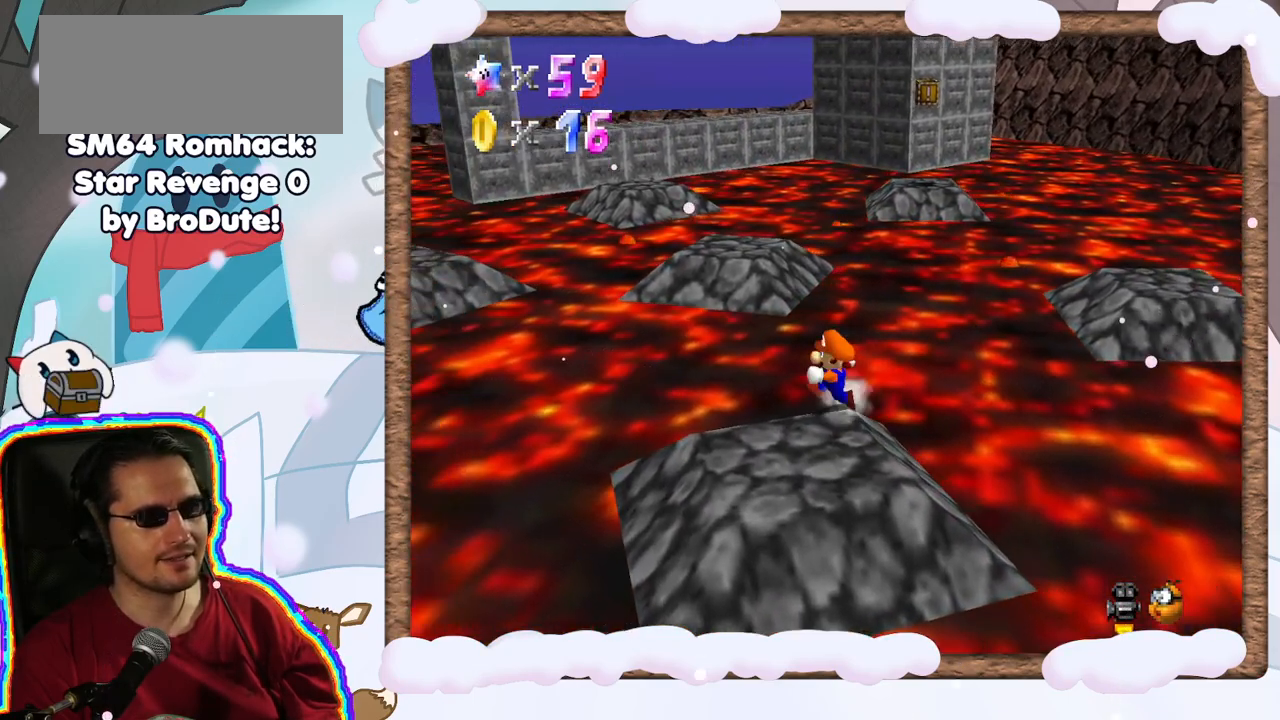
{"buttons": [], "left_stick": "center", "events": [[17, "left_stick", "down"], [100, "C_LEFT", "down"], [250, "C_LEFT", "up"], [433, "left_stick", "center"]]}
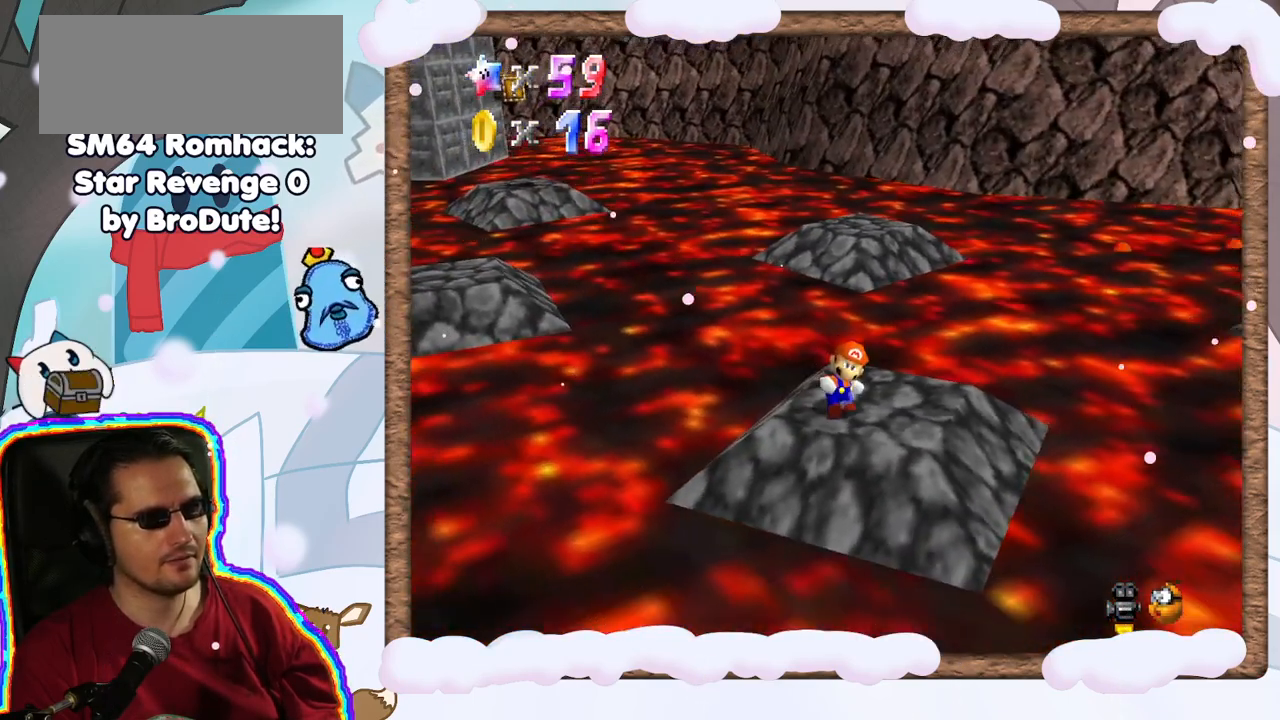
{"buttons": [], "left_stick": "right", "events": [[267, "left_stick", "down"], [483, "left_stick", "right"]]}
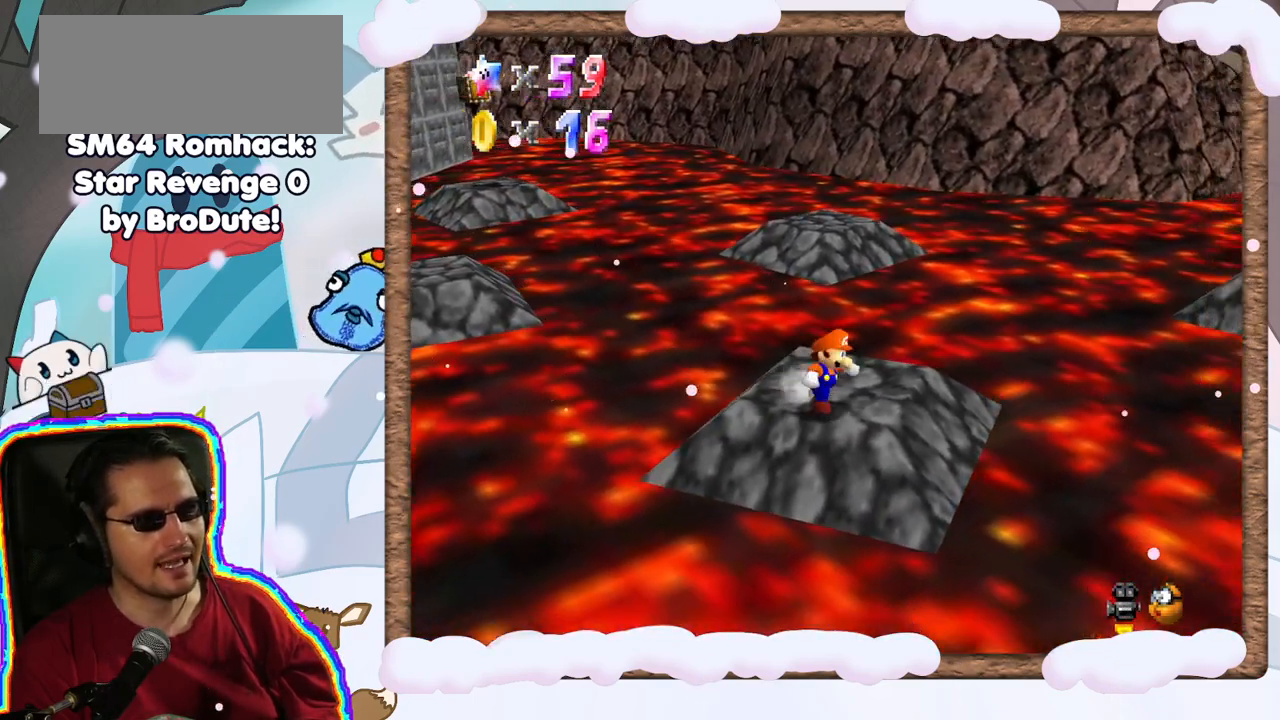
{"buttons": ["Z"], "left_stick": "up", "events": [[150, "left_stick", "up"], [433, "Z", "down"]]}
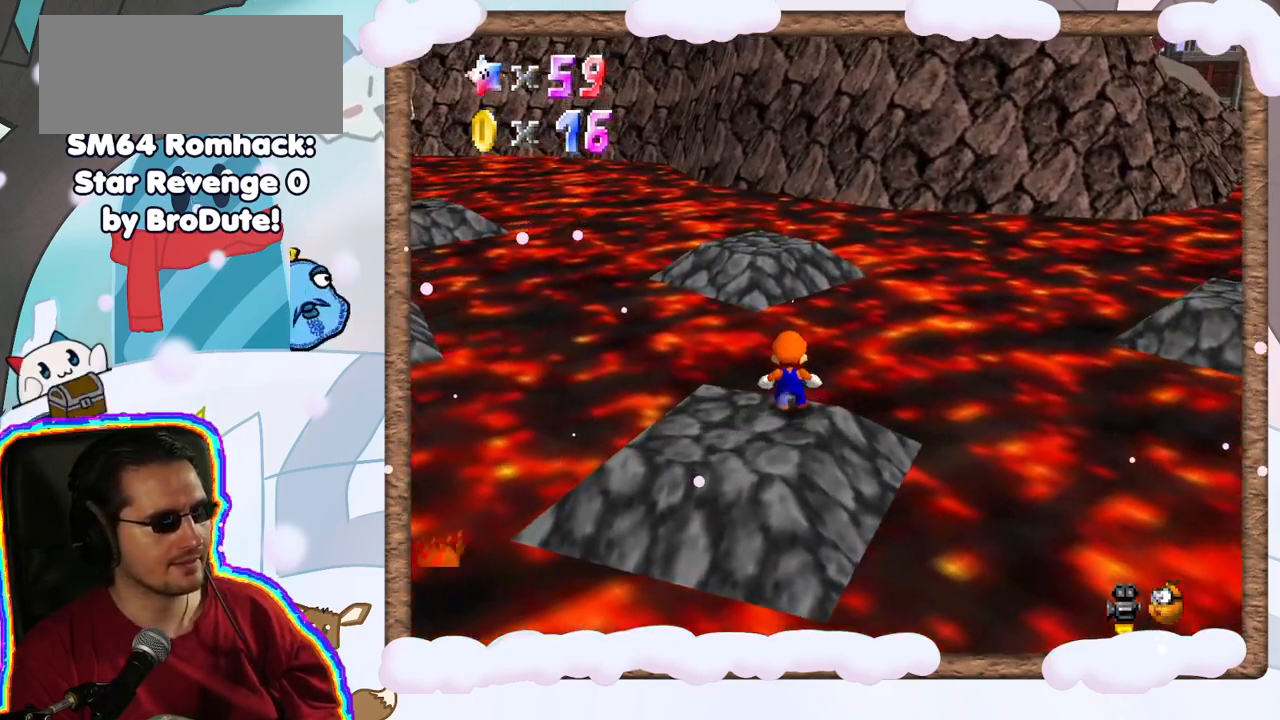
{"buttons": [], "left_stick": "up", "events": [[33, "A", "down"], [100, "left_stick", "up-left"], [233, "A", "up"], [233, "Z", "up"], [483, "left_stick", "up"]]}
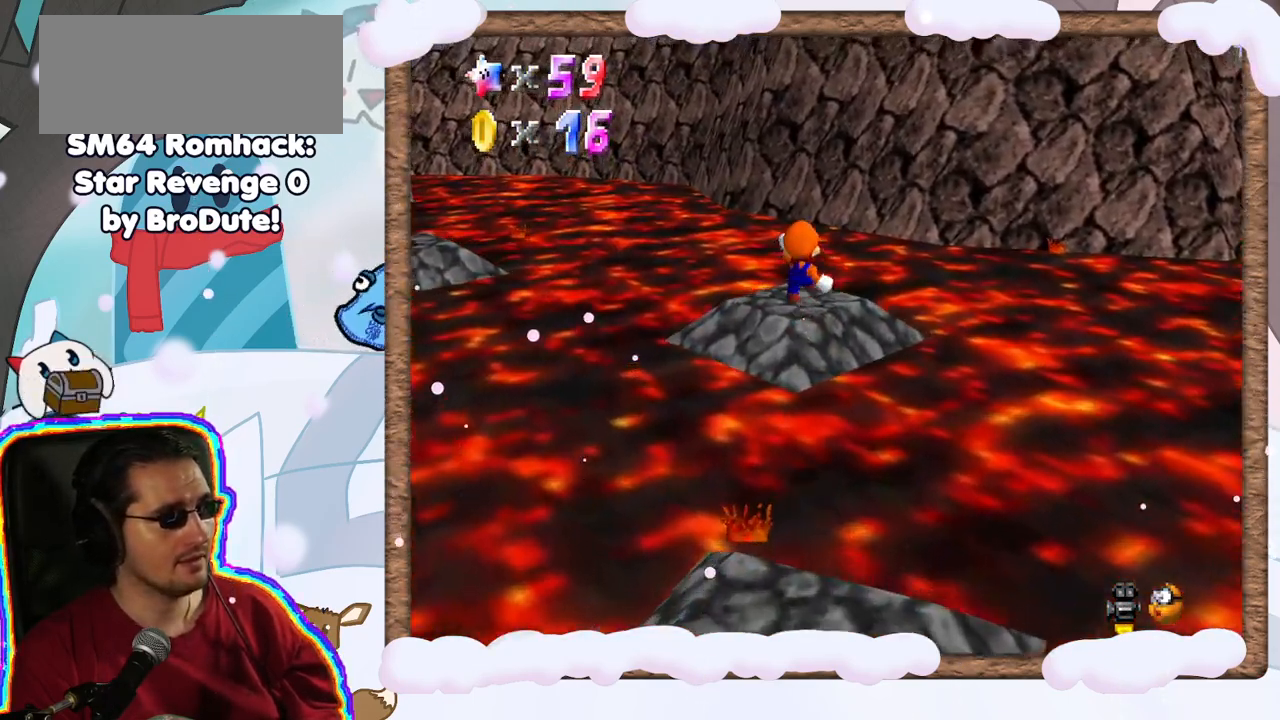
{"buttons": [], "left_stick": "center", "events": [[17, "C_RIGHT", "down"], [117, "left_stick", "down"], [133, "C_RIGHT", "up"], [267, "C_RIGHT", "down"], [267, "left_stick", "center"], [367, "C_RIGHT", "up"]]}
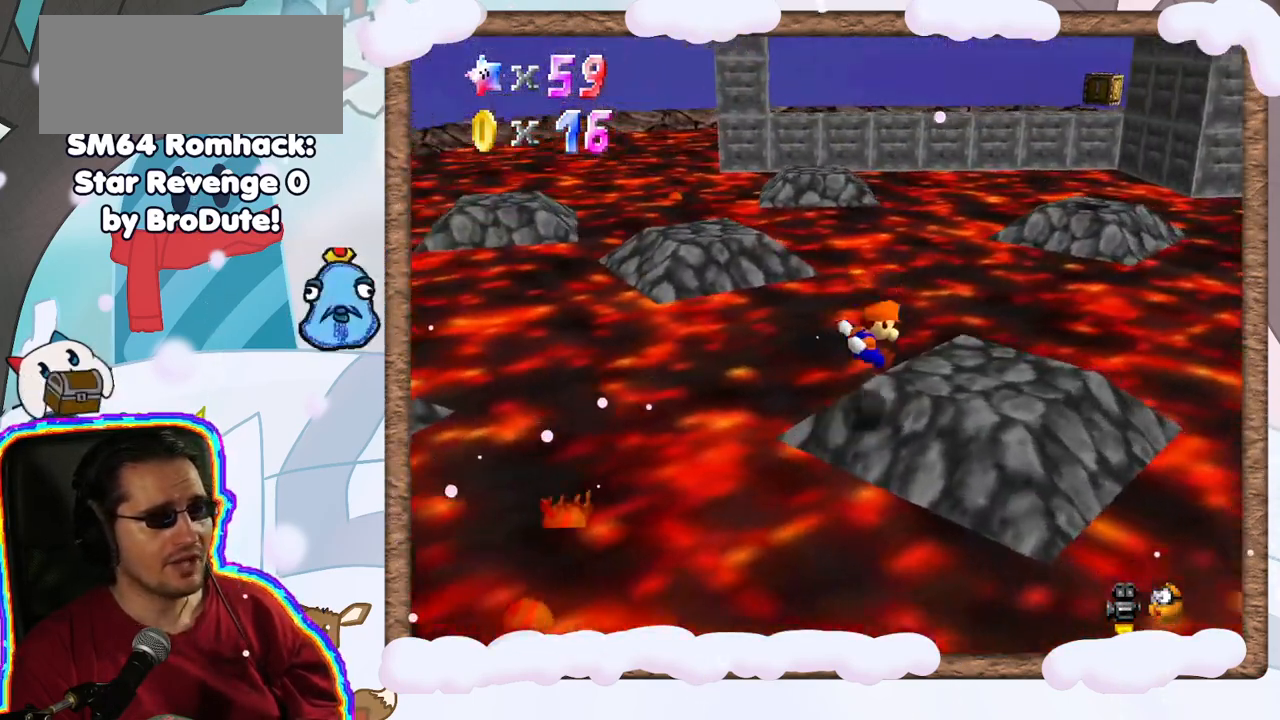
{"buttons": ["Z"], "left_stick": "up-right", "events": [[150, "left_stick", "right"], [267, "left_stick", "up-right"], [483, "Z", "down"]]}
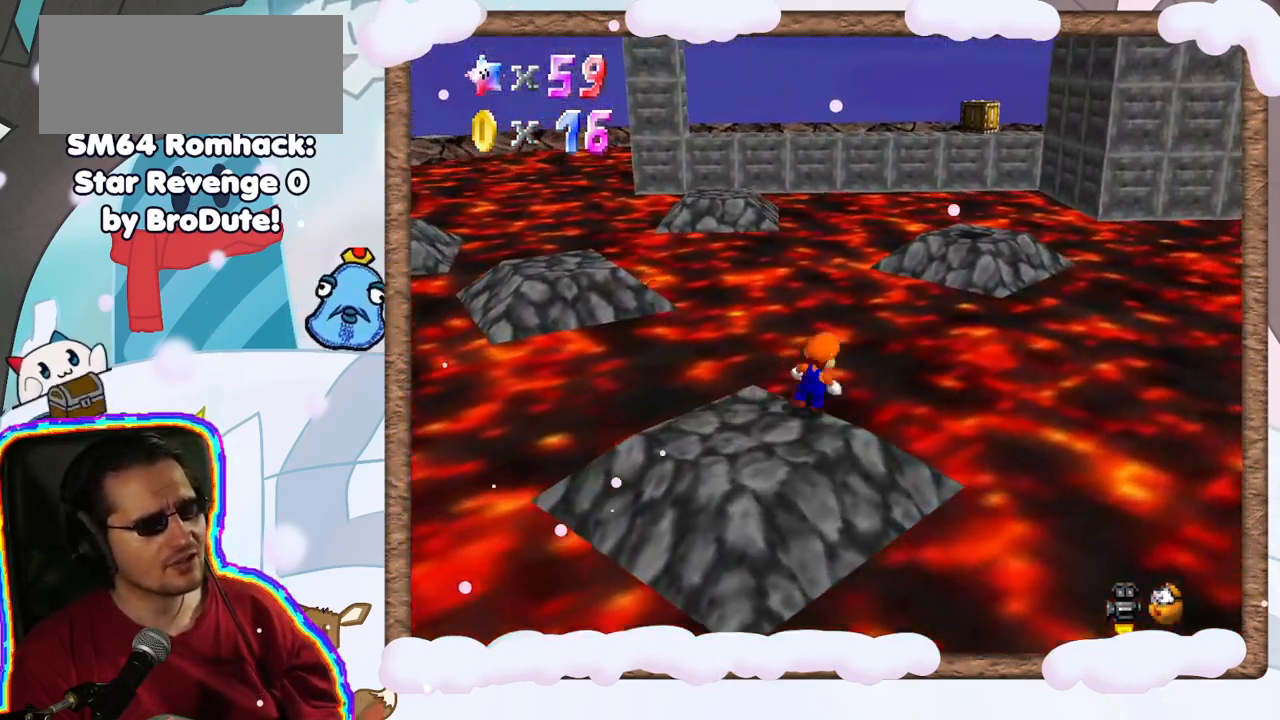
{"buttons": ["Z"], "left_stick": "up", "events": [[33, "A", "down"], [433, "left_stick", "up"], [483, "A", "up"]]}
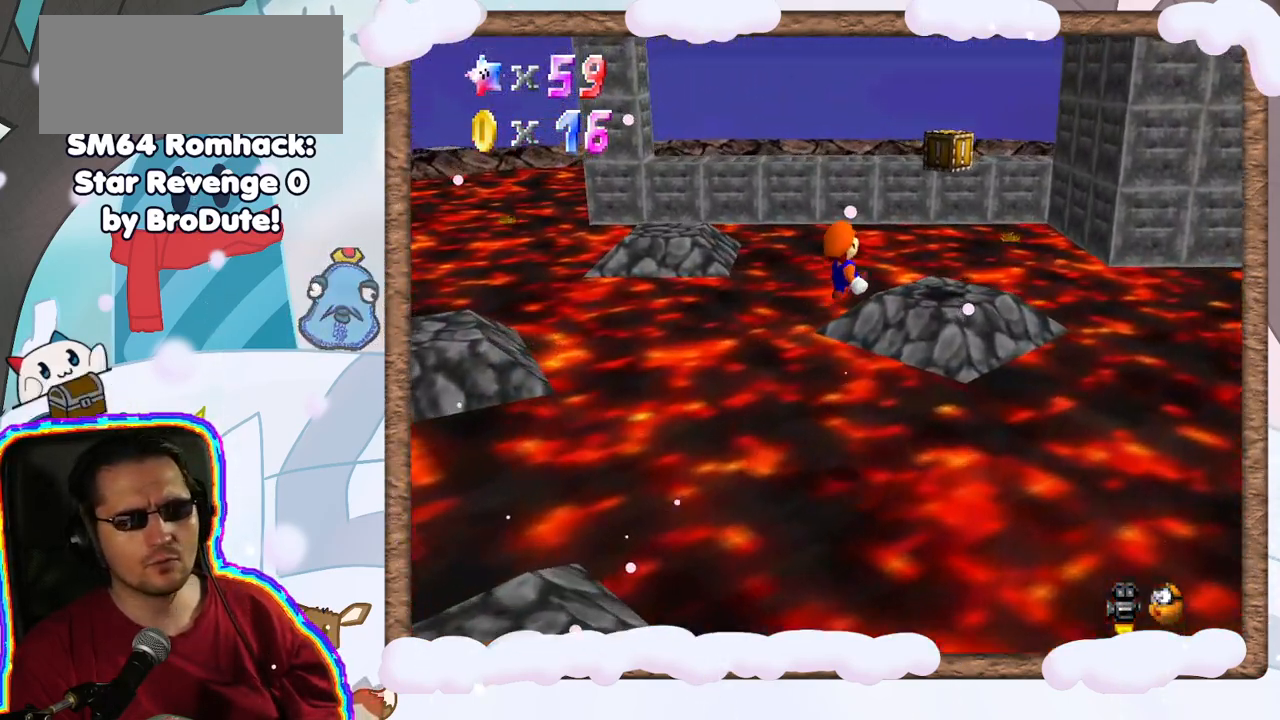
{"buttons": [], "left_stick": "down-left", "events": [[33, "Z", "up"], [100, "left_stick", "up-left"], [267, "left_stick", "down-left"]]}
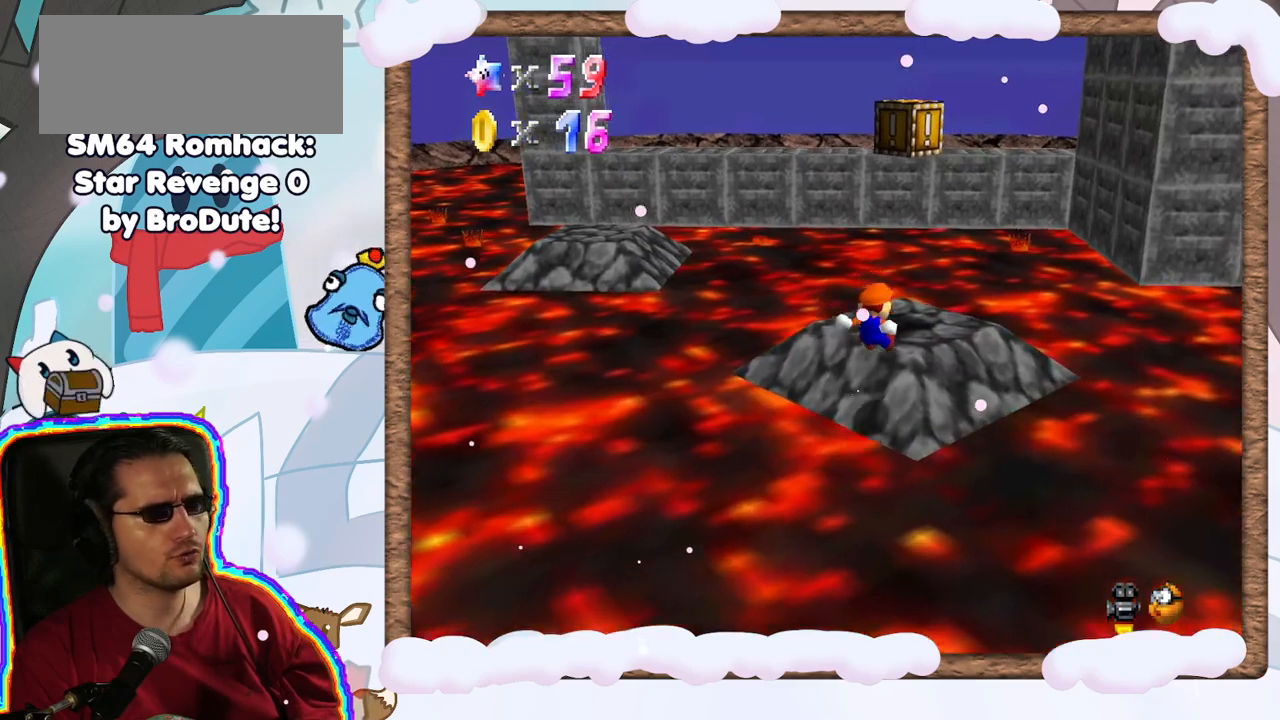
{"buttons": [], "left_stick": "center", "events": [[33, "left_stick", "center"], [250, "left_stick", "up"], [433, "left_stick", "center"]]}
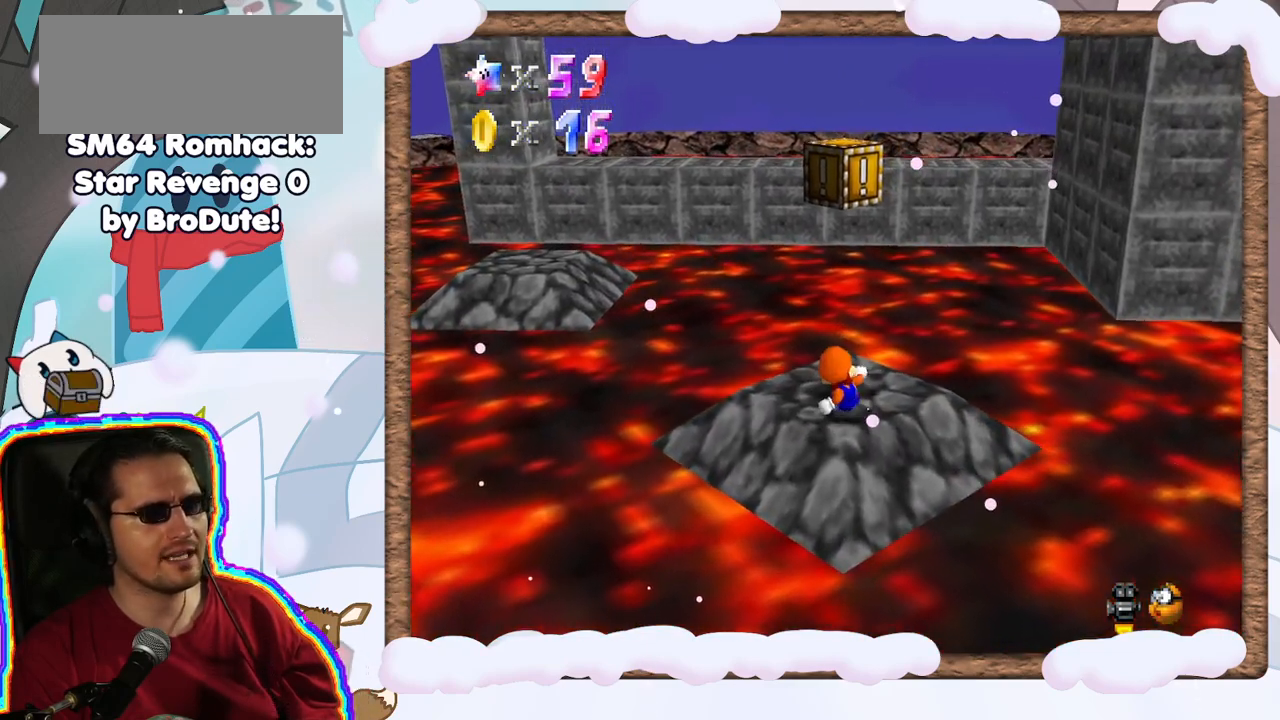
{"buttons": [], "left_stick": "center", "events": [[33, "A", "down"], [200, "left_stick", "up"], [250, "Z", "down"], [283, "A", "up"], [450, "left_stick", "center"], [500, "Z", "up"]]}
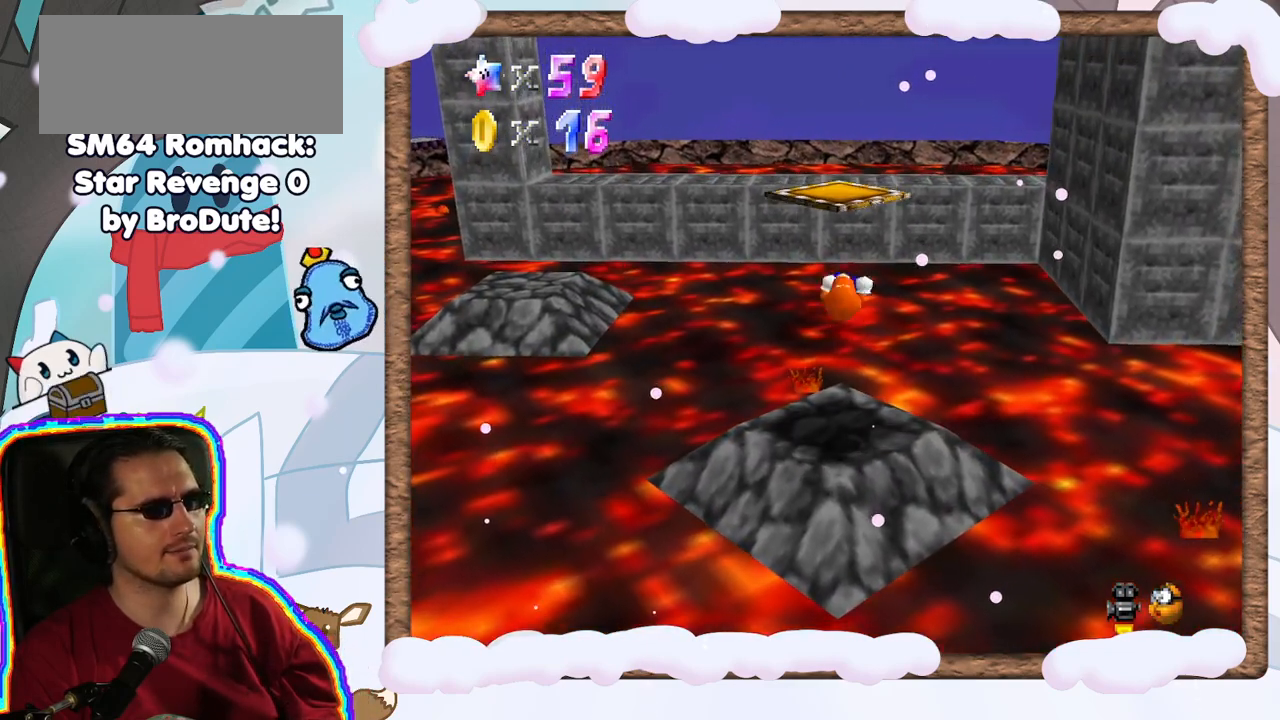
{"buttons": [], "left_stick": "center", "events": [[117, "C_RIGHT", "down"], [283, "C_RIGHT", "up"]]}
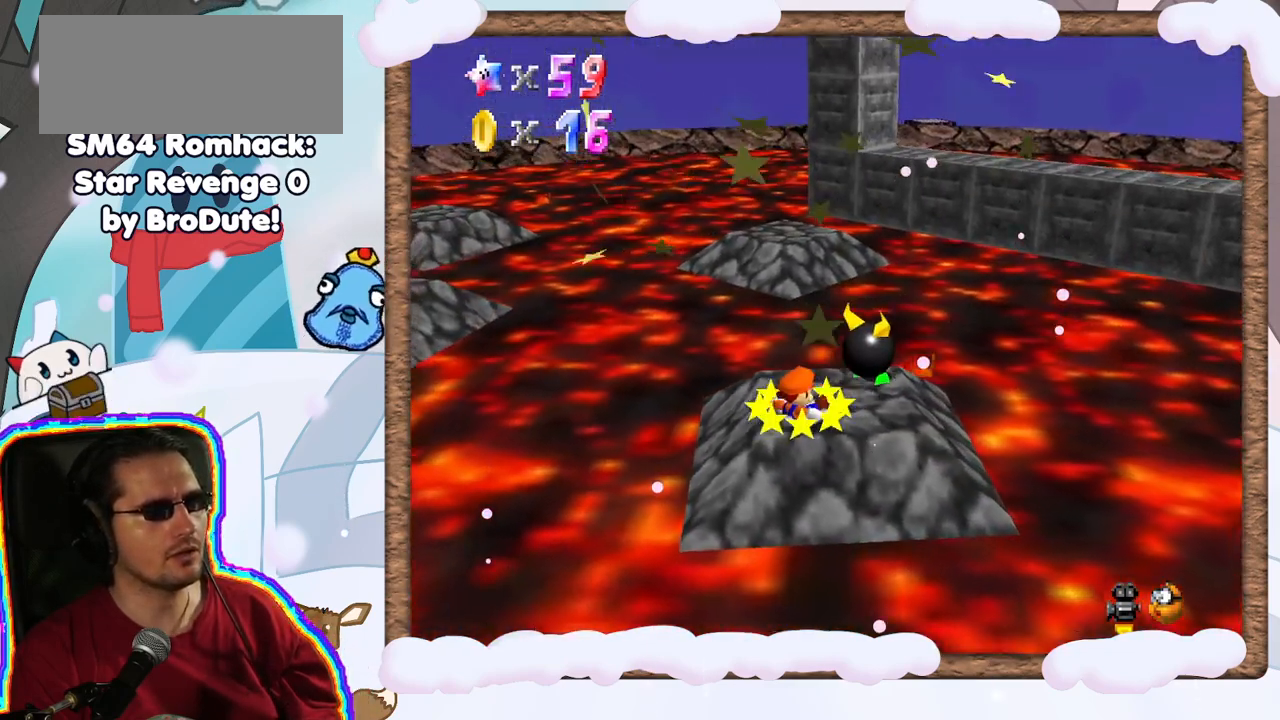
{"buttons": [], "left_stick": "center", "events": []}
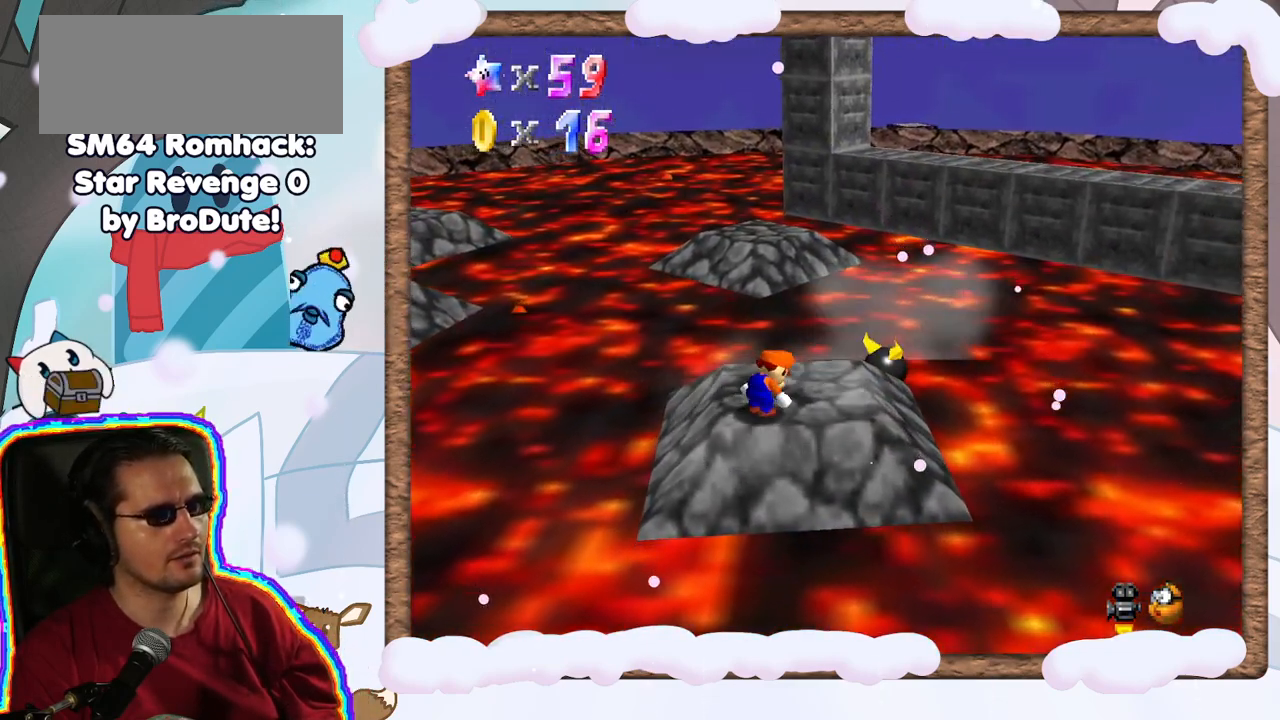
{"buttons": [], "left_stick": "center", "events": [[217, "left_stick", "right"], [450, "left_stick", "center"]]}
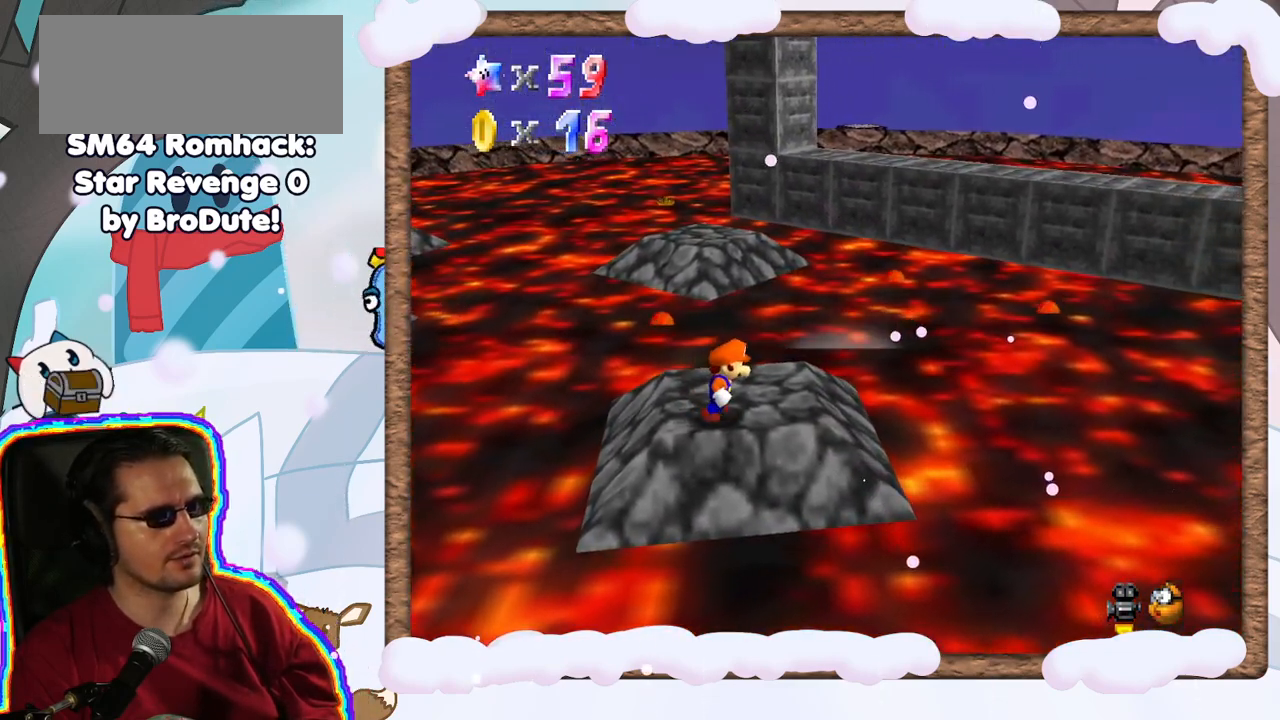
{"buttons": [], "left_stick": "center", "events": [[117, "left_stick", "up"], [250, "left_stick", "center"]]}
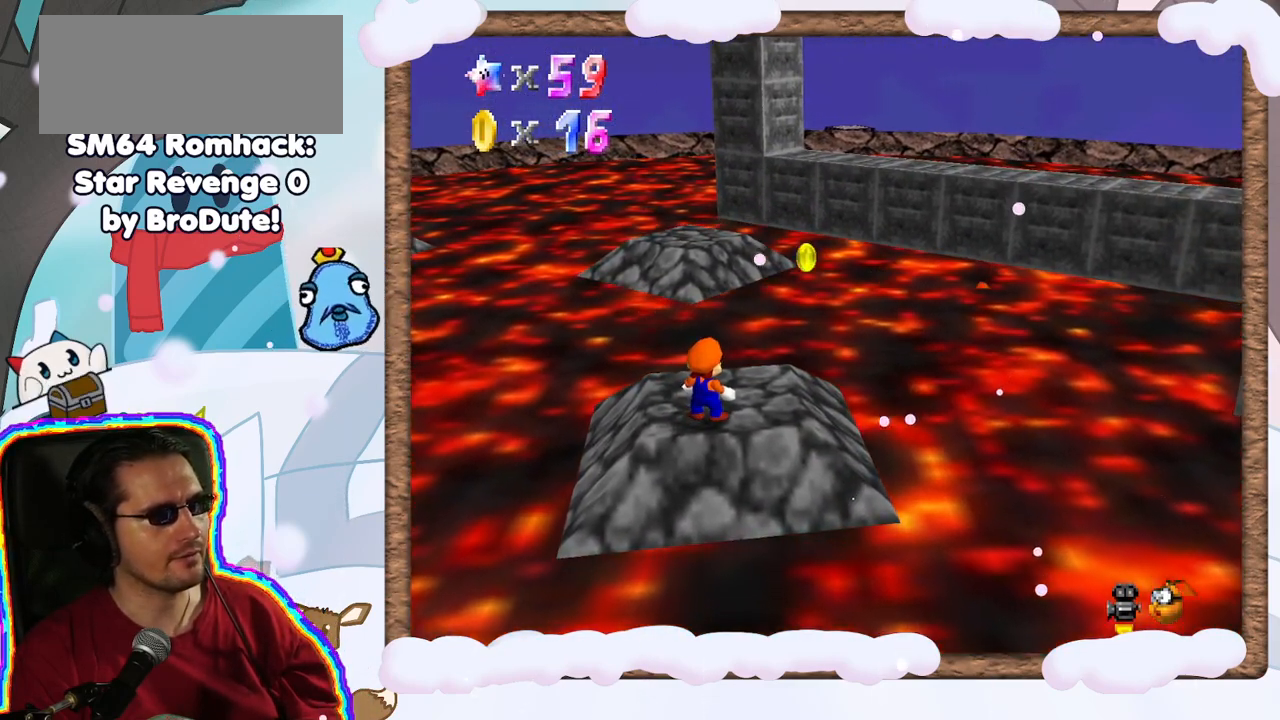
{"buttons": [], "left_stick": "center", "events": [[50, "left_stick", "up-right"], [300, "left_stick", "center"]]}
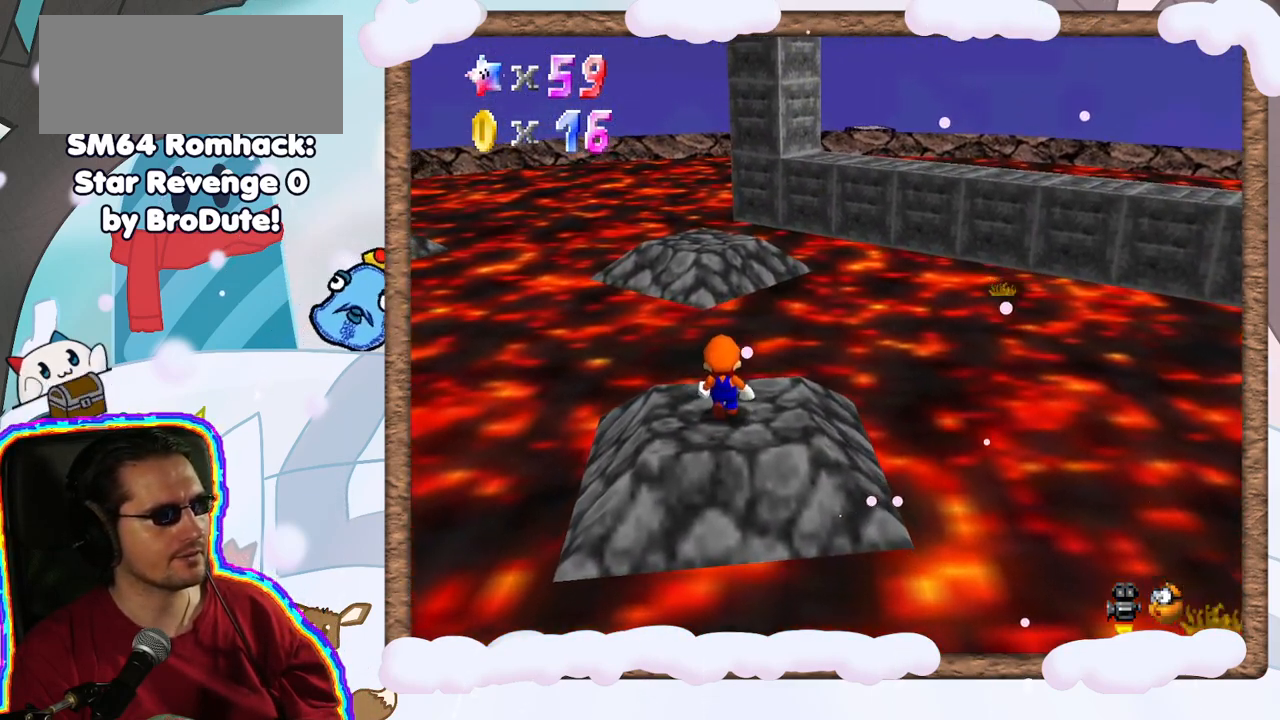
{"buttons": [], "left_stick": "center", "events": [[133, "C_RIGHT", "down"], [167, "START", "down"], [267, "C_RIGHT", "up"], [267, "START", "up"], [267, "left_stick", "up"], [467, "left_stick", "center"]]}
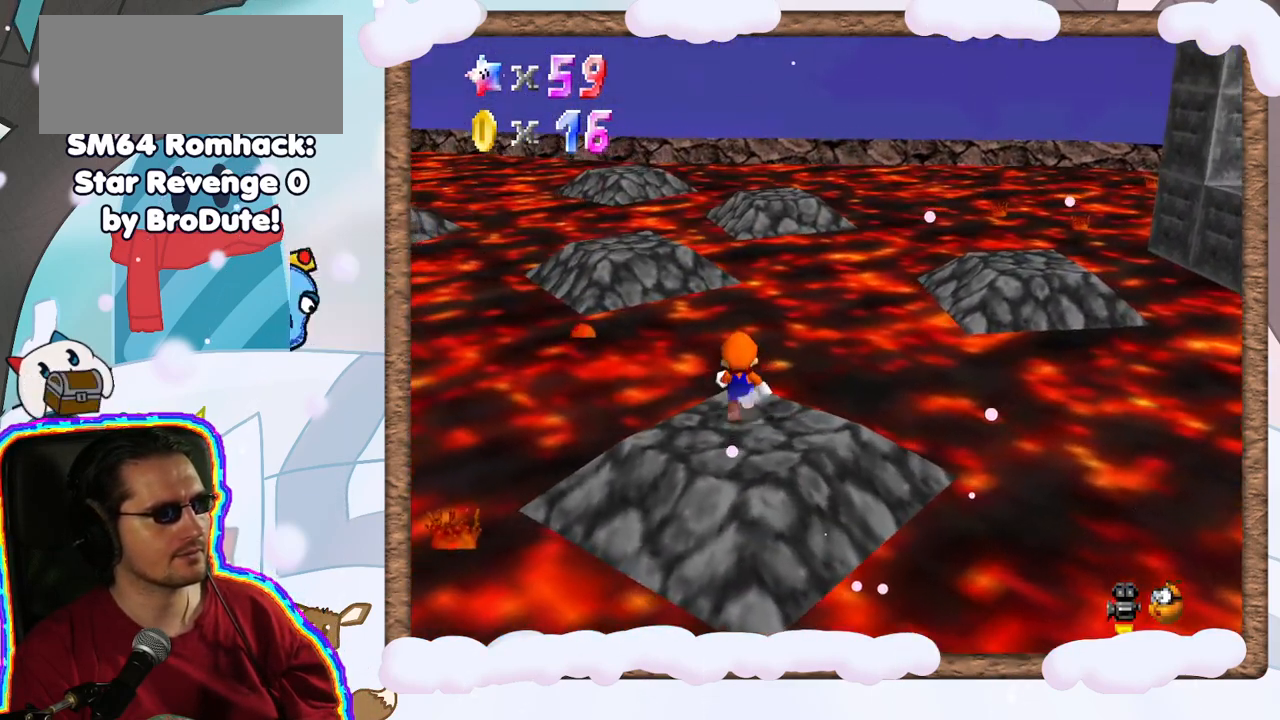
{"buttons": [], "left_stick": "left", "events": [[483, "left_stick", "left"]]}
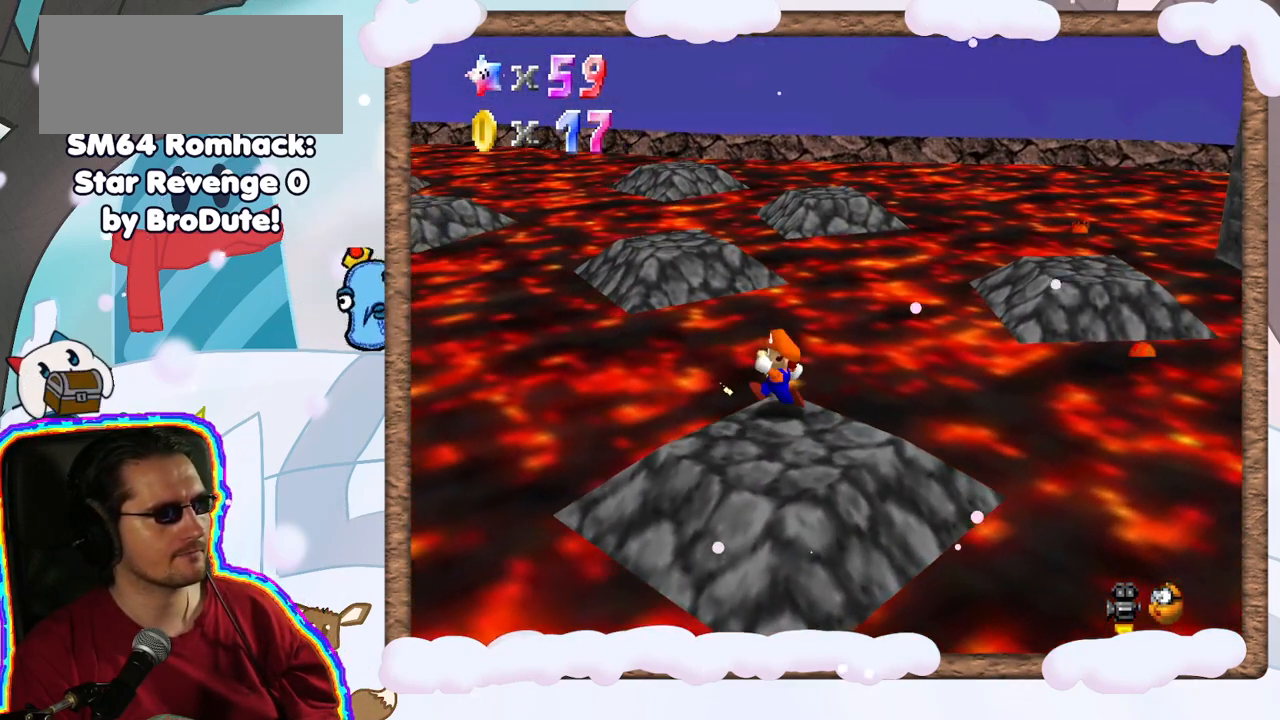
{"buttons": [], "left_stick": "down-left", "events": [[50, "left_stick", "down-left"]]}